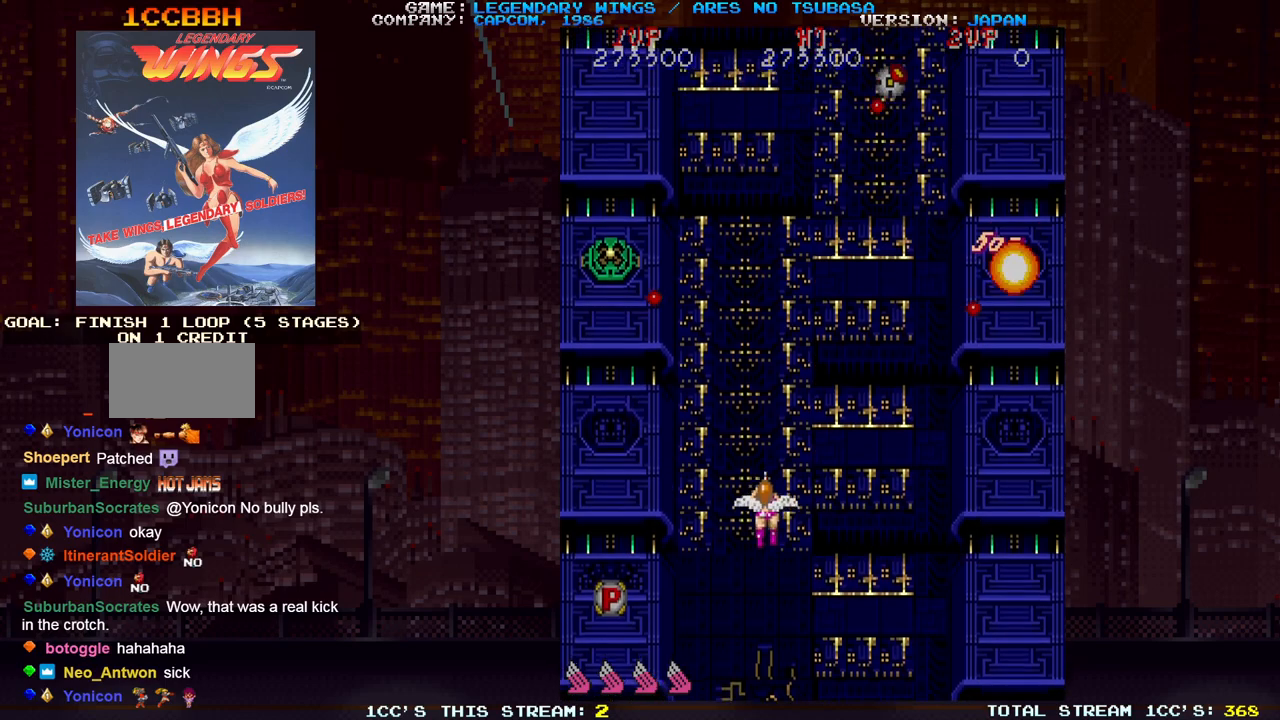
Gameplay with a controller (arcade stick); each line is a JSON object with the inputs held at the frame after it (dt_ms = milliseconds from this image to that frame). "events" lists button and stick changes between this image and that frame as [ms after this image, input, new state], when the widget could be followed in between. Not read: DPAD_DOWN DPAD_LEFT DPAD_RIGHT DPAD_UP L3 R3 left_stick.
{"dt_ms": 500, "buttons": [], "events": []}
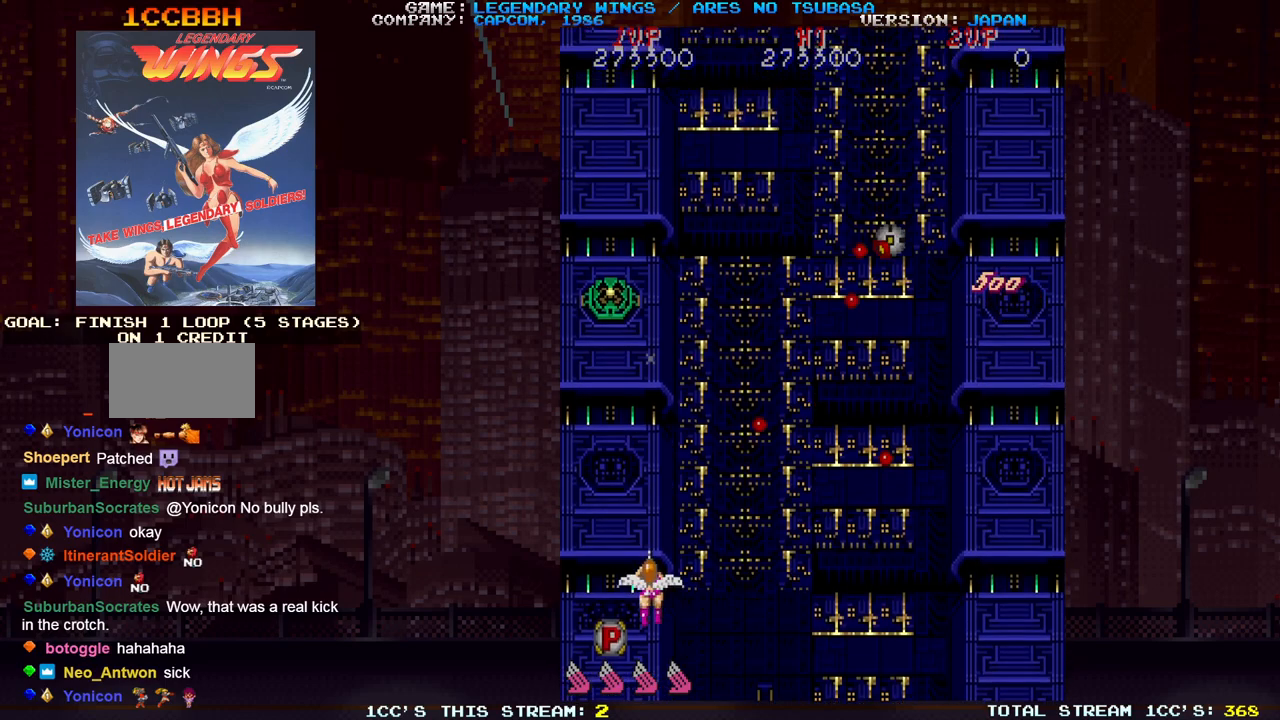
{"dt_ms": 500, "buttons": [], "events": [[133, "TRIANGLE", "down"], [217, "TRIANGLE", "up"]]}
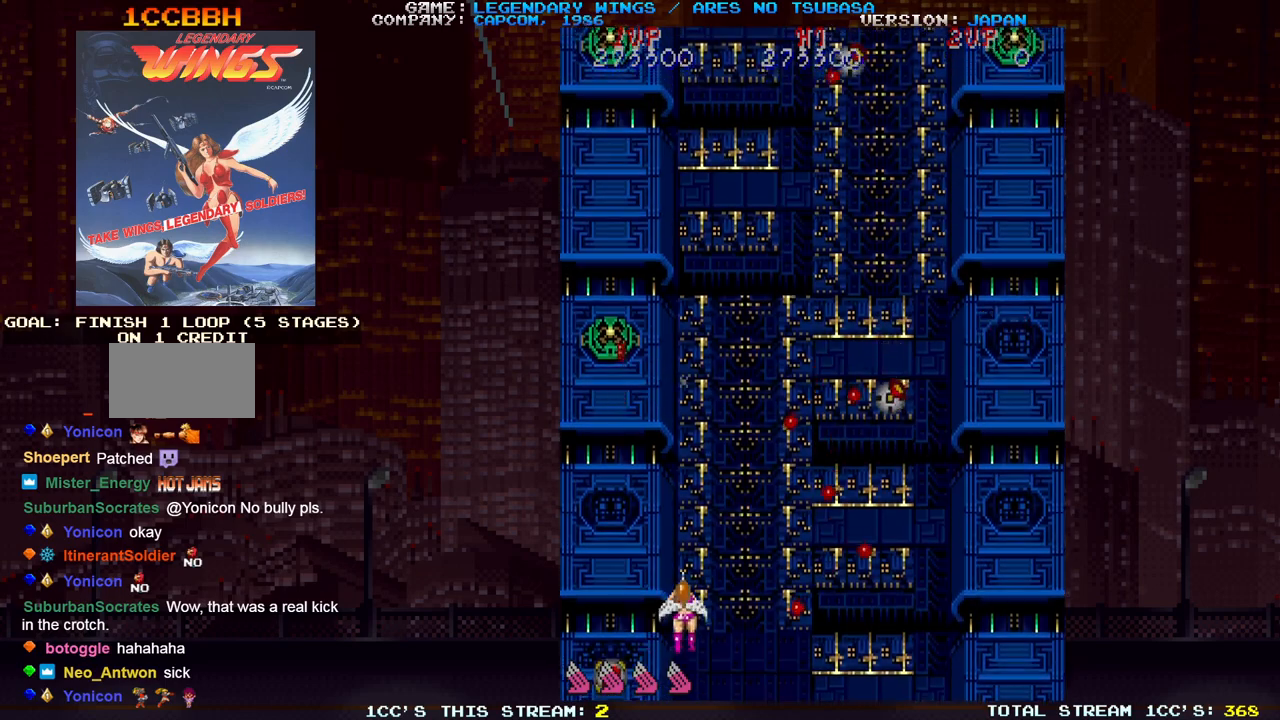
{"dt_ms": 500, "buttons": ["SQUARE"], "events": [[383, "SQUARE", "down"], [450, "SQUARE", "up"], [500, "SQUARE", "down"]]}
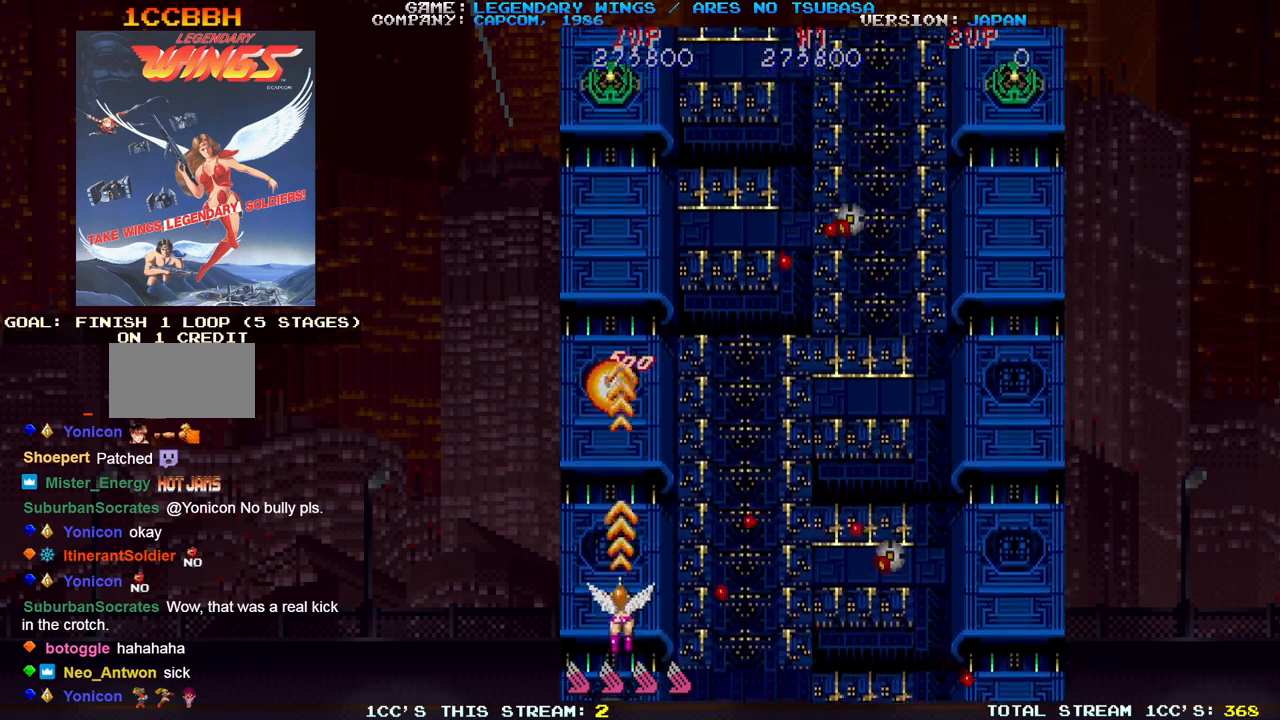
{"dt_ms": 500, "buttons": ["SQUARE"], "events": [[33, "SQUARE", "up"], [83, "SQUARE", "down"], [117, "SQUARE", "up"], [183, "SQUARE", "down"], [217, "SQUARE", "up"], [250, "SQUARE", "down"], [300, "SQUARE", "up"], [317, "SQUARE", "down"], [400, "SQUARE", "up"], [417, "SQUARE", "down"], [450, "SQUARE", "up"], [500, "SQUARE", "down"]]}
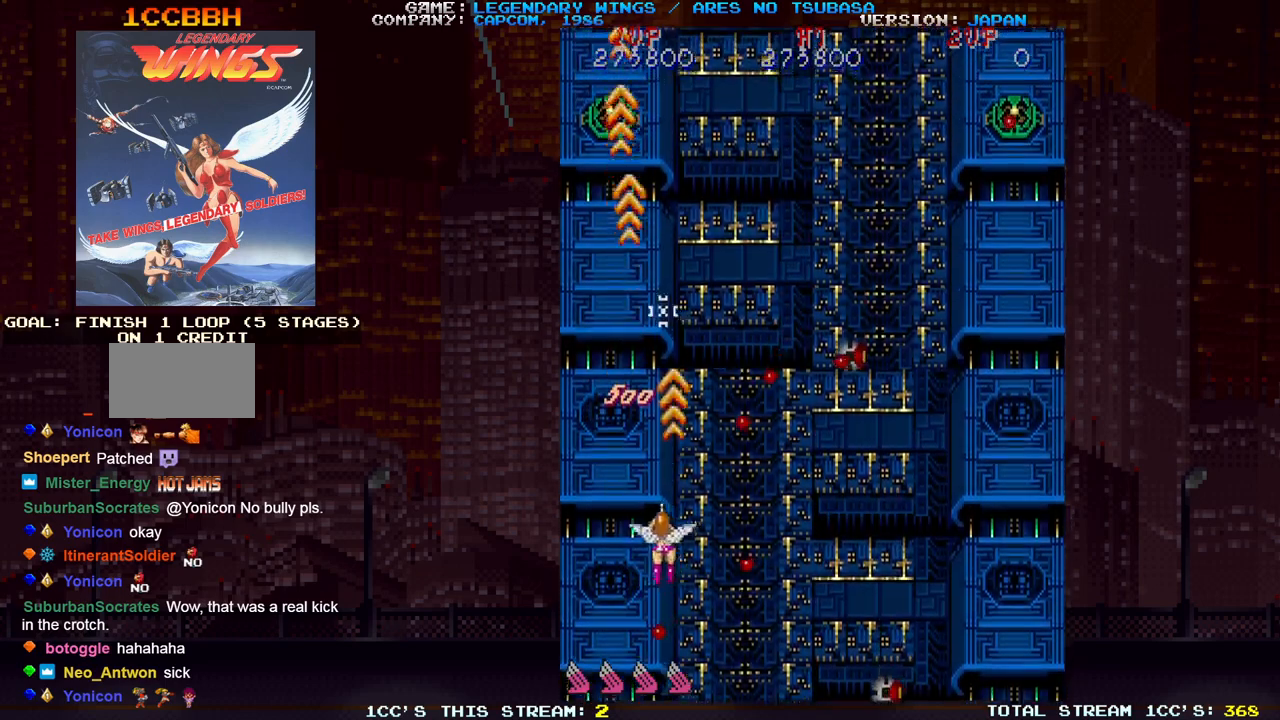
{"dt_ms": 500, "buttons": ["TRIANGLE"], "events": [[50, "SQUARE", "up"], [83, "SQUARE", "down"], [117, "SQUARE", "up"], [500, "TRIANGLE", "down"]]}
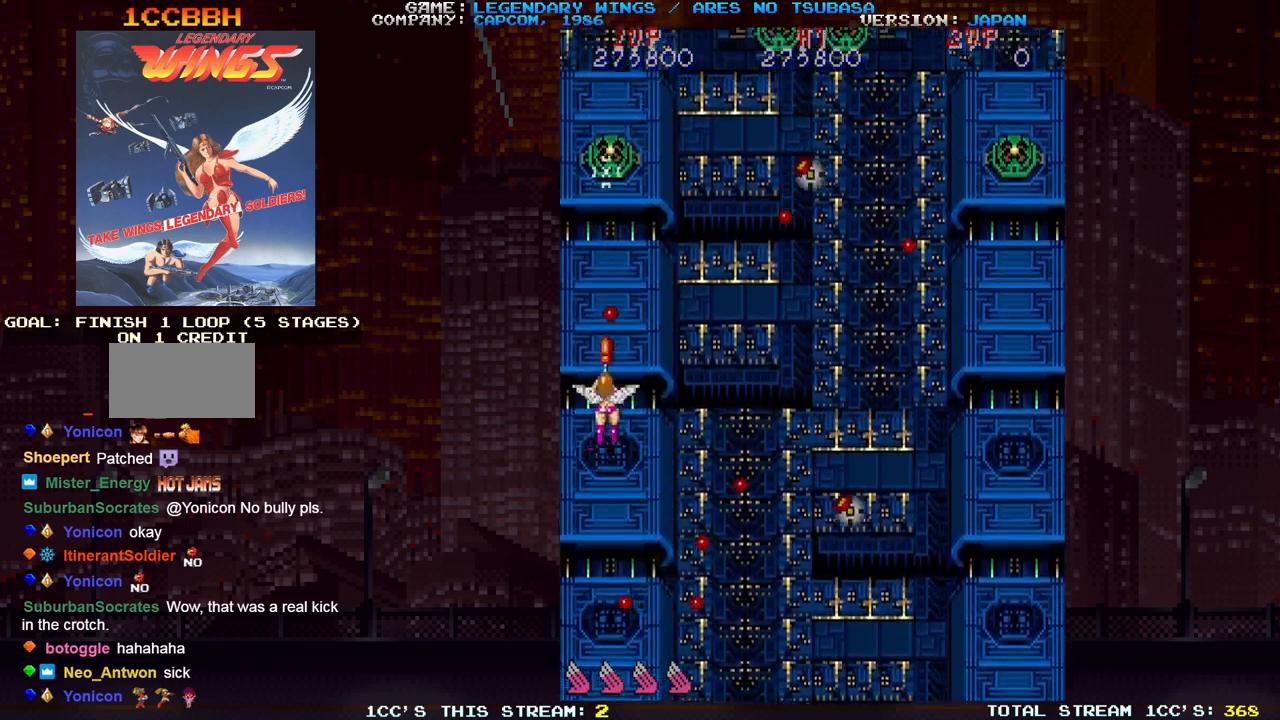
{"dt_ms": 500, "buttons": [], "events": [[33, "SQUARE", "down"], [50, "TRIANGLE", "up"], [133, "SQUARE", "up"], [150, "TRIANGLE", "down"], [233, "SQUARE", "down"], [233, "TRIANGLE", "up"], [300, "SQUARE", "up"], [317, "TRIANGLE", "down"], [383, "SQUARE", "down"], [400, "TRIANGLE", "up"], [467, "SQUARE", "up"]]}
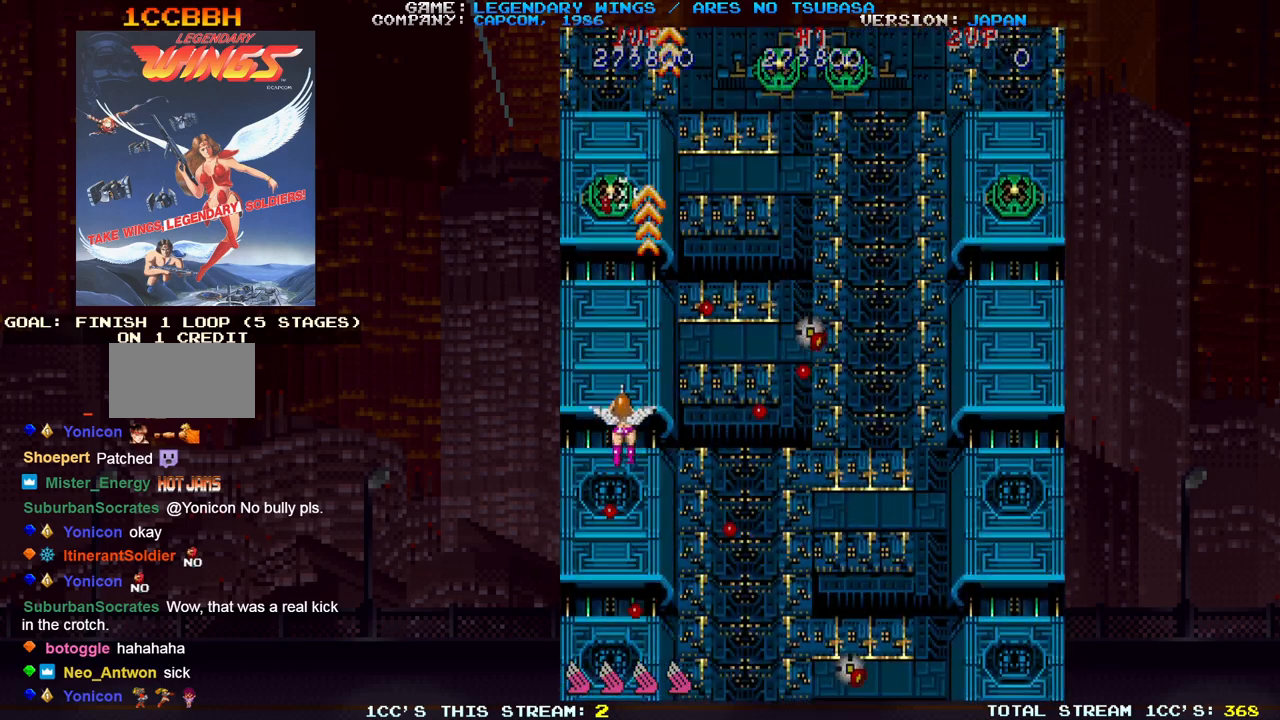
{"dt_ms": 500, "buttons": [], "events": [[67, "SQUARE", "down"], [133, "SQUARE", "up"], [267, "SQUARE", "down"], [300, "SQUARE", "up"], [367, "SQUARE", "down"], [400, "SQUARE", "up"], [450, "SQUARE", "down"], [483, "SQUARE", "up"]]}
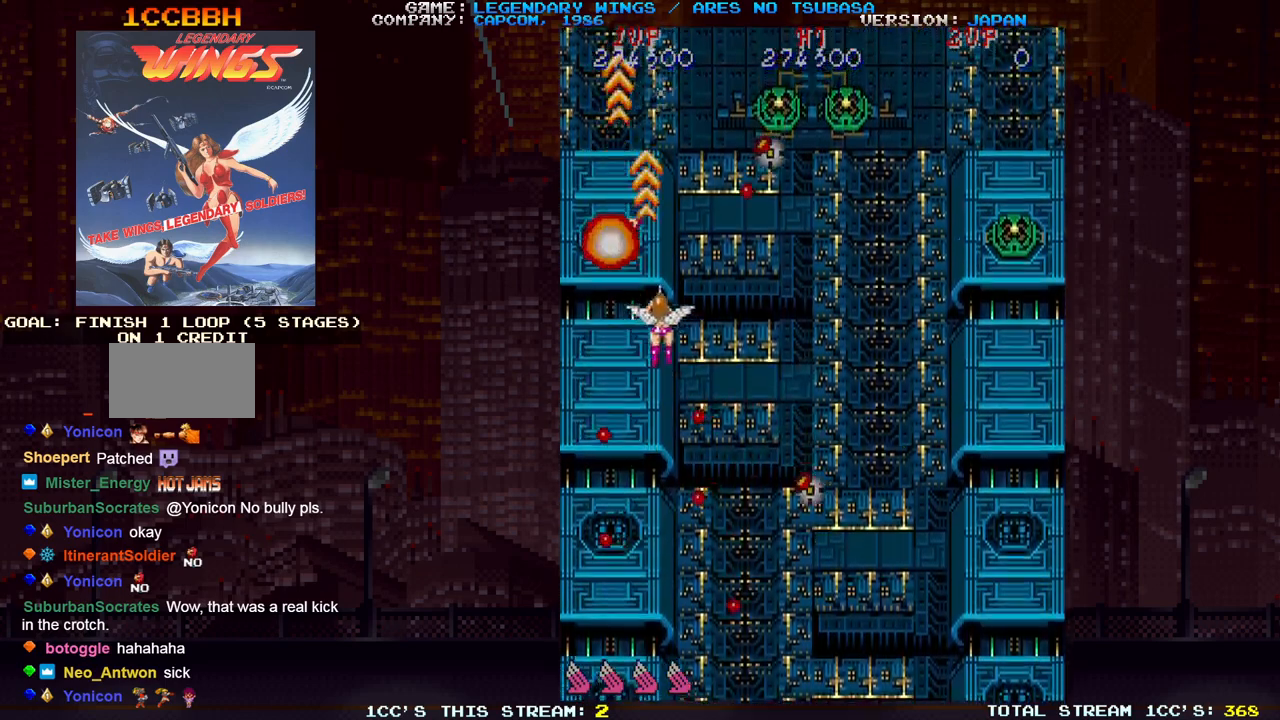
{"dt_ms": 500, "buttons": [], "events": [[50, "SQUARE", "down"], [83, "SQUARE", "up"], [117, "SQUARE", "down"], [167, "SQUARE", "up"], [233, "SQUARE", "down"], [250, "SQUARE", "up"], [300, "SQUARE", "down"], [317, "SQUARE", "up"], [383, "SQUARE", "down"], [417, "SQUARE", "up"], [467, "SQUARE", "down"], [500, "SQUARE", "up"]]}
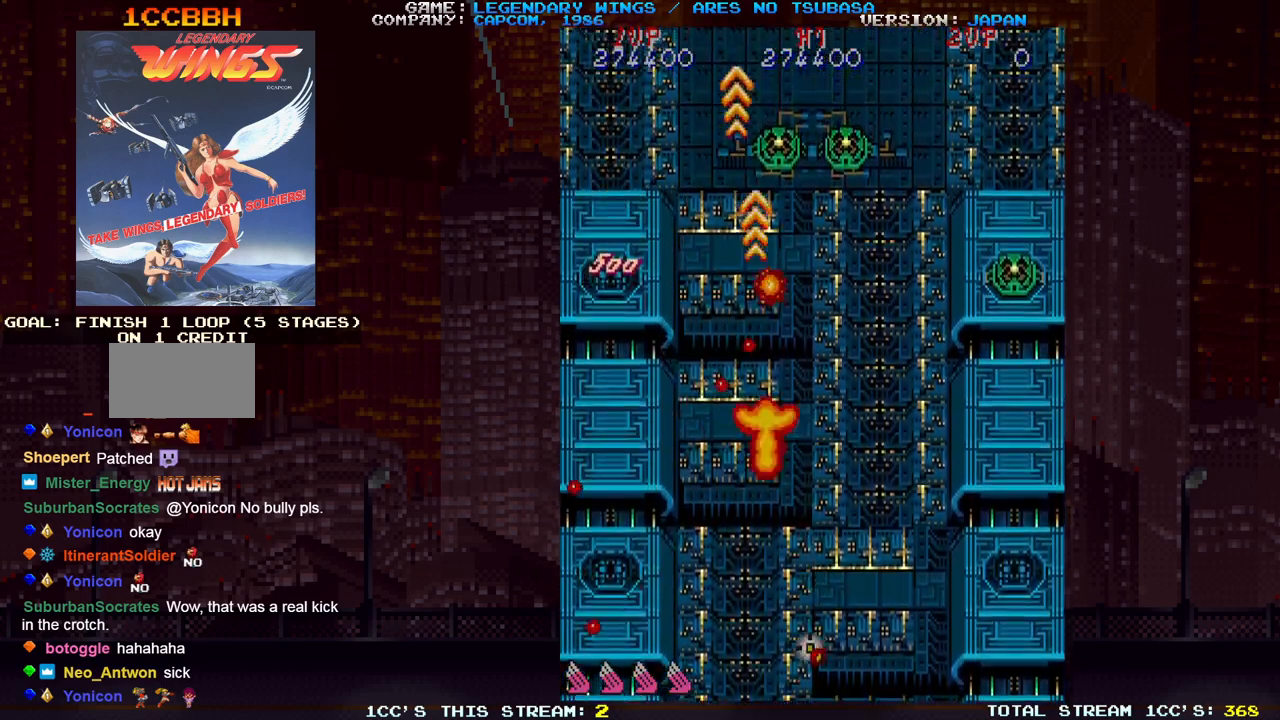
{"dt_ms": 1000, "buttons": ["SQUARE"]}
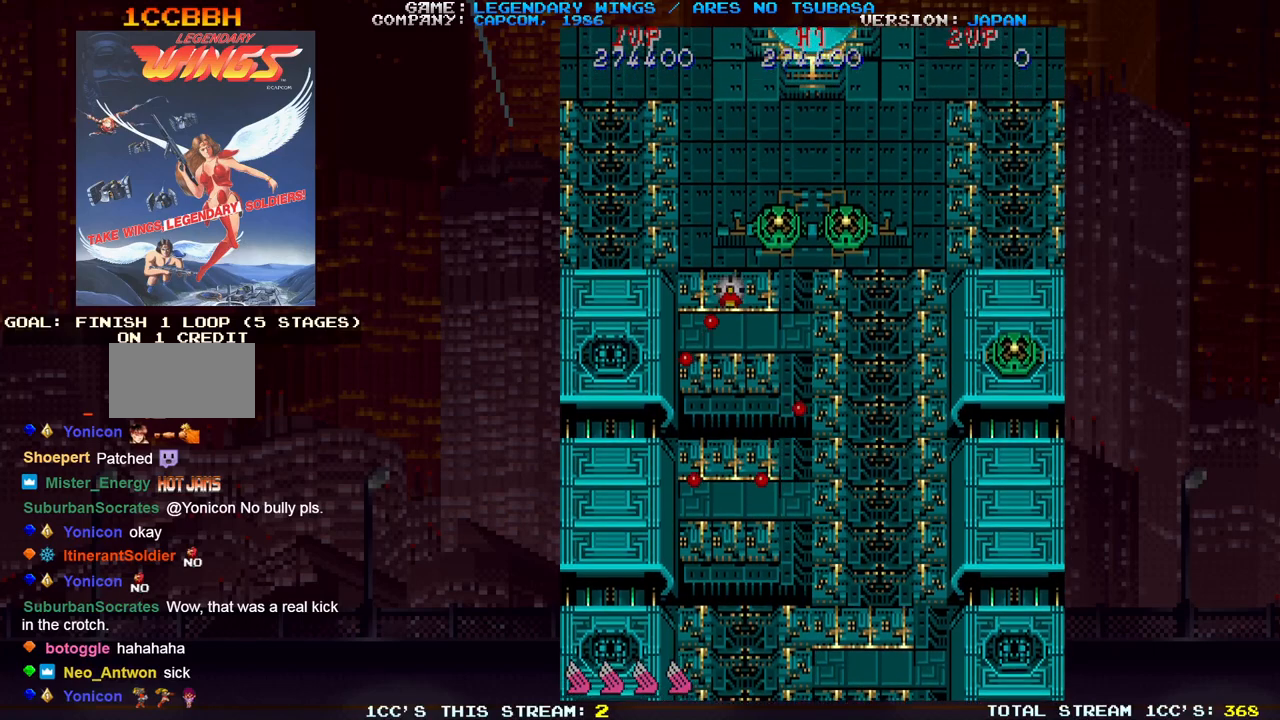
{"dt_ms": 500, "buttons": ["SQUARE"], "events": []}
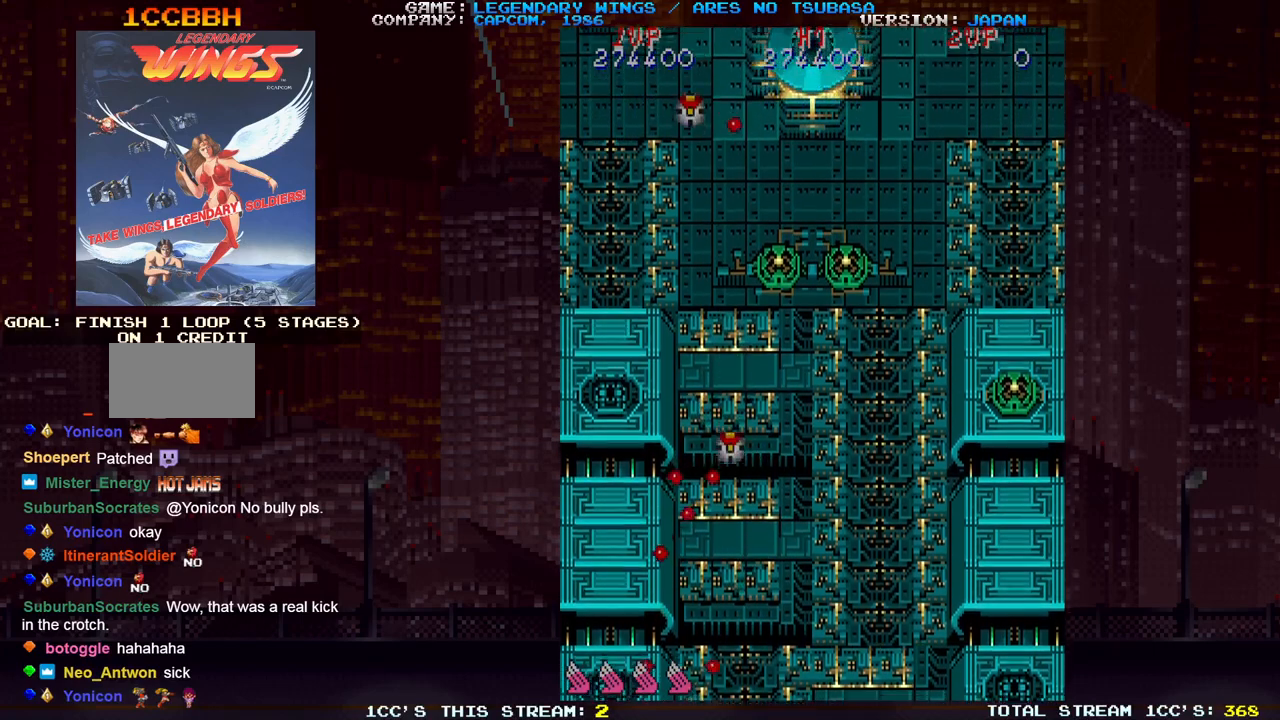
{"dt_ms": 500, "buttons": ["SQUARE"], "events": []}
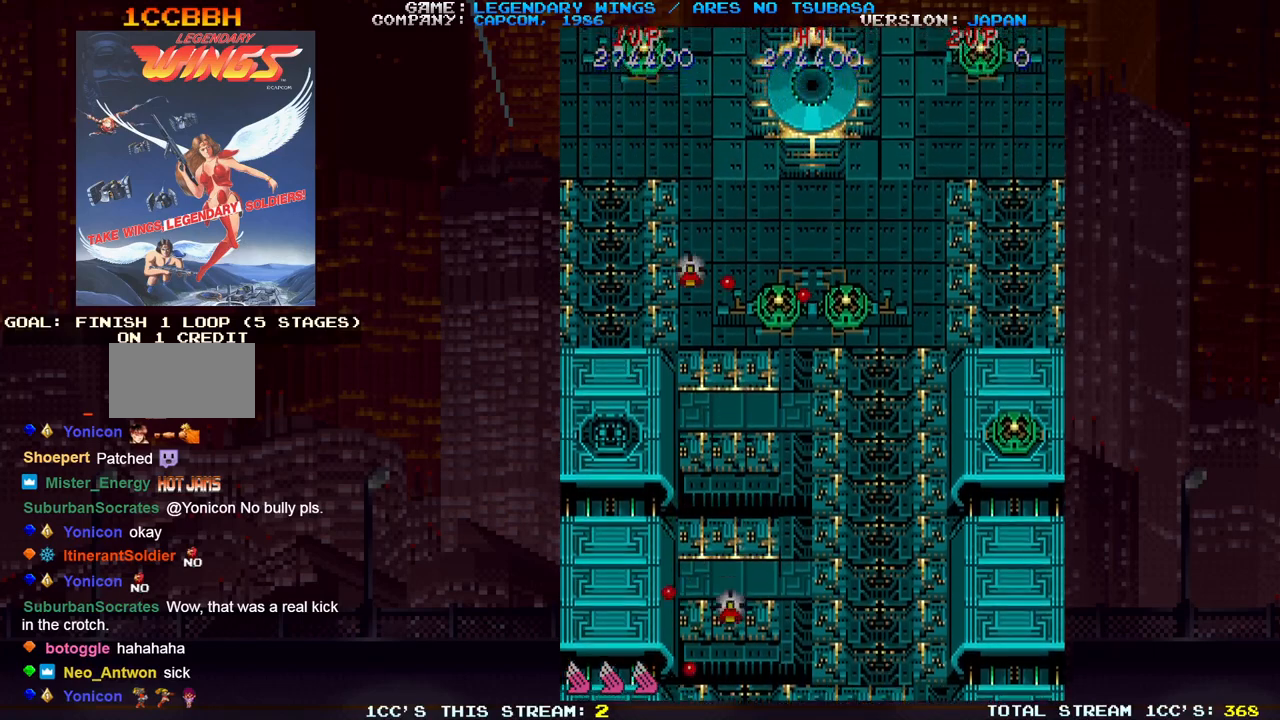
{"dt_ms": 500, "buttons": [], "events": [[117, "SQUARE", "up"], [267, "TRIANGLE", "down"], [367, "TRIANGLE", "up"]]}
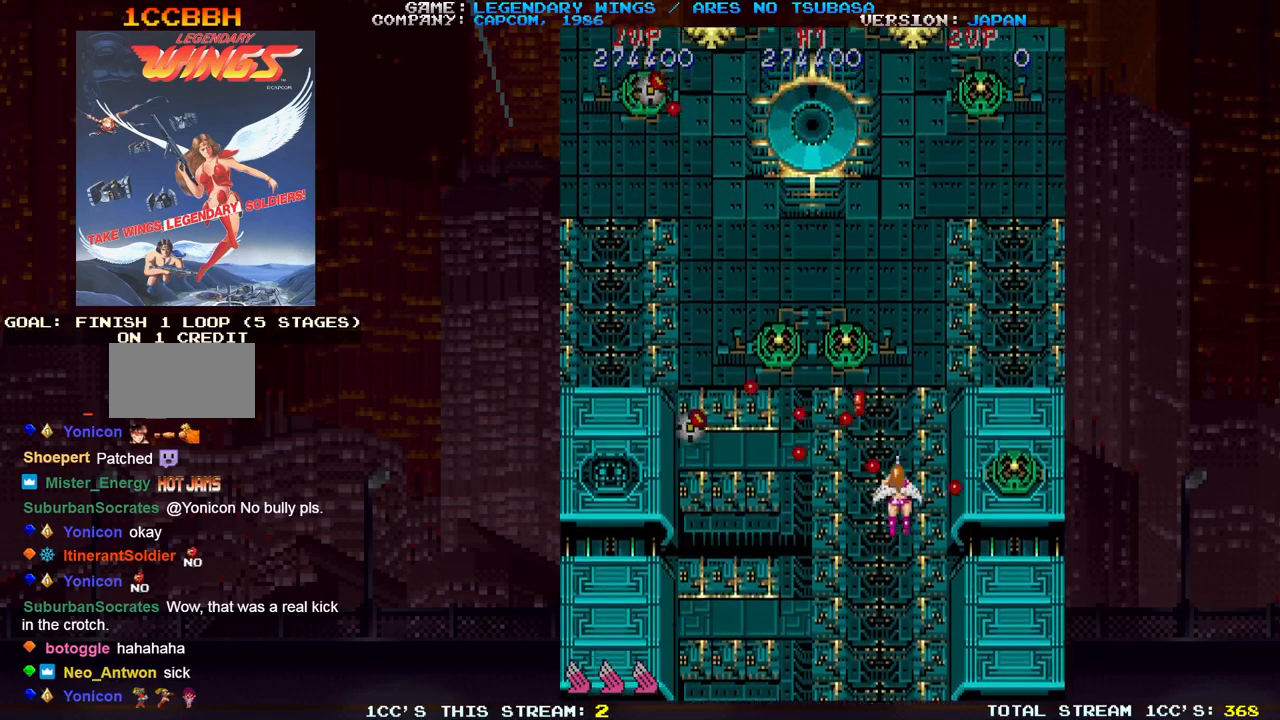
{"dt_ms": 500, "buttons": [], "events": []}
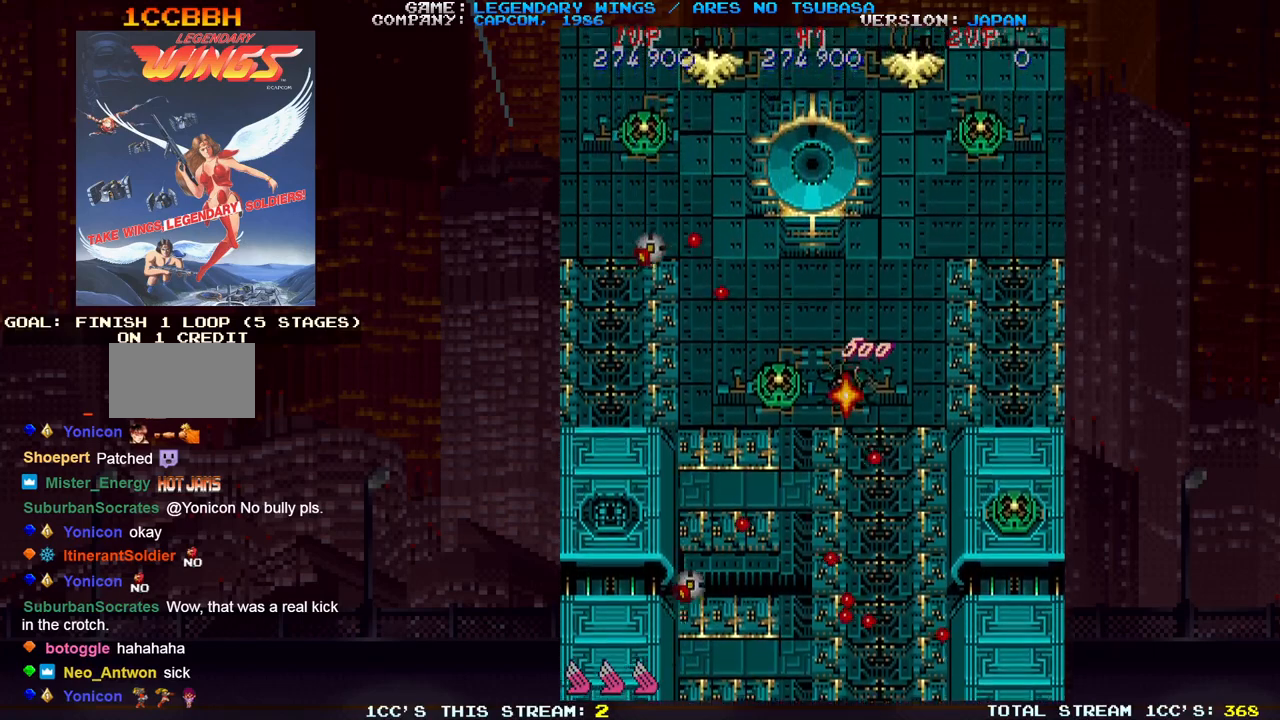
{"dt_ms": 500, "buttons": [], "events": [[33, "TRIANGLE", "down"], [117, "TRIANGLE", "up"]]}
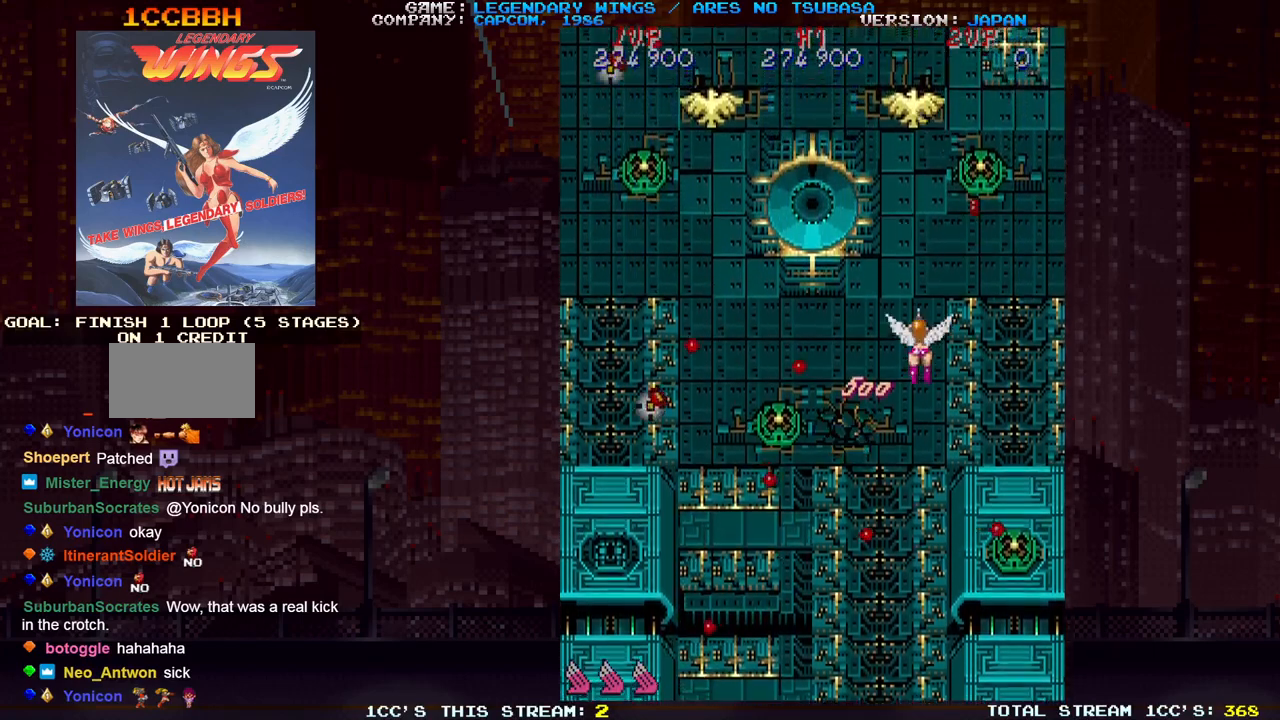
{"dt_ms": 500, "buttons": [], "events": [[233, "TRIANGLE", "down"], [283, "TRIANGLE", "up"], [350, "TRIANGLE", "down"], [433, "TRIANGLE", "up"]]}
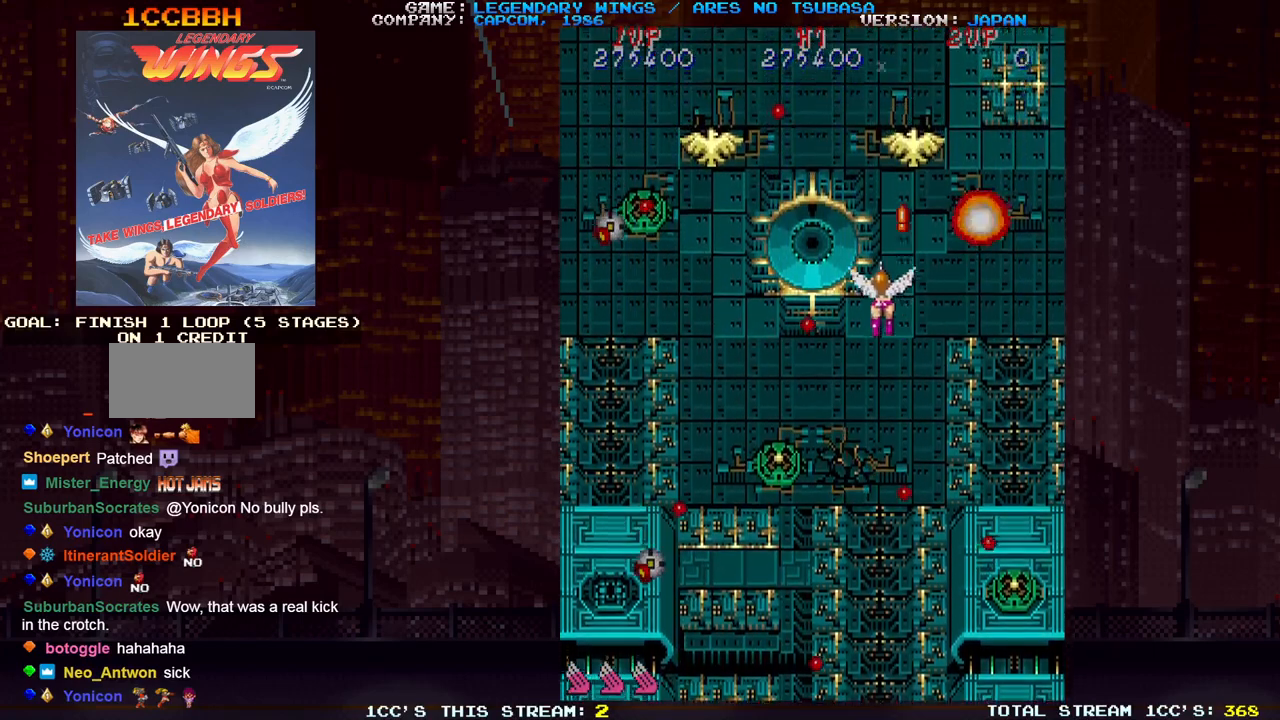
{"dt_ms": 500, "buttons": [], "events": []}
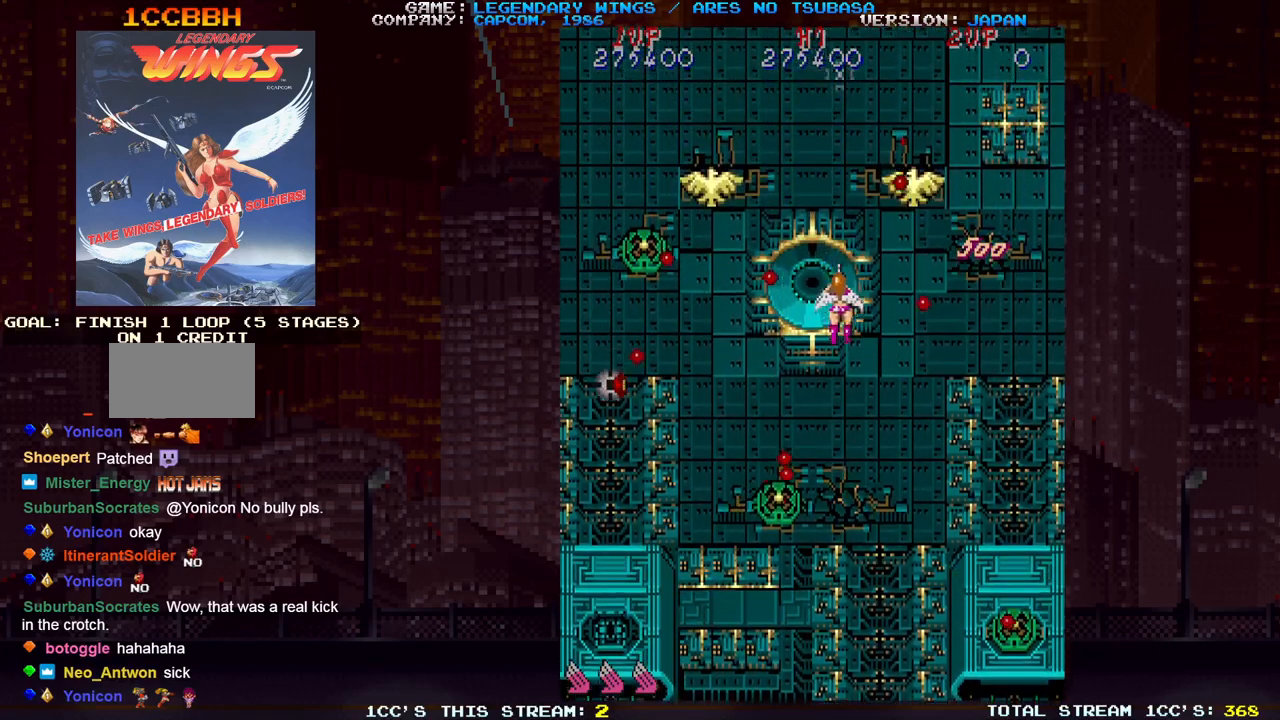
{"dt_ms": 500, "buttons": [], "events": []}
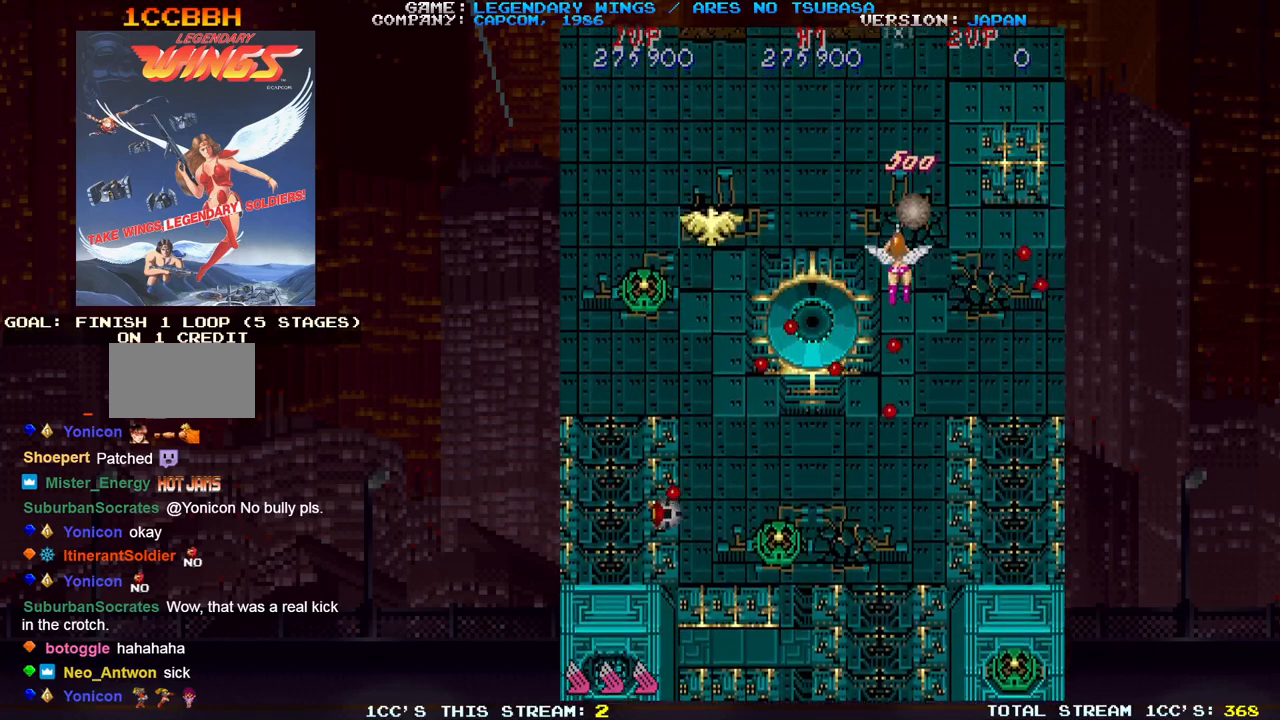
{"dt_ms": 500, "buttons": [], "events": []}
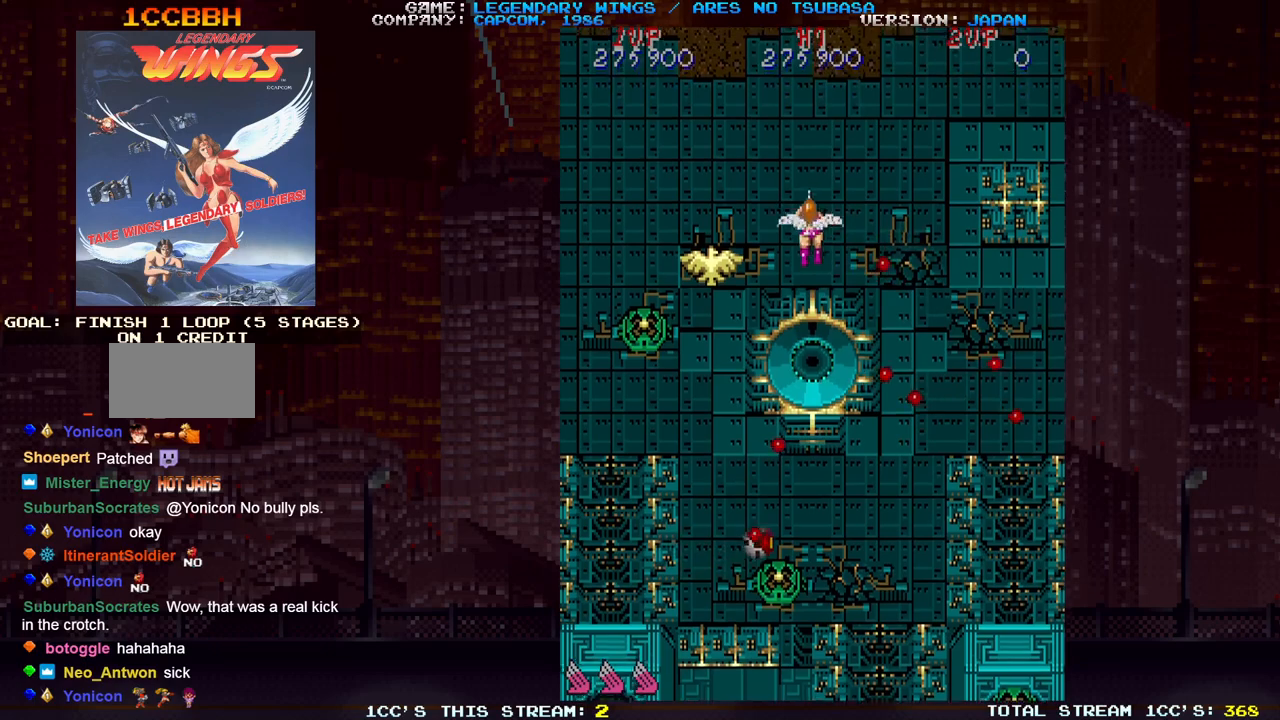
{"dt_ms": 500, "buttons": [], "events": []}
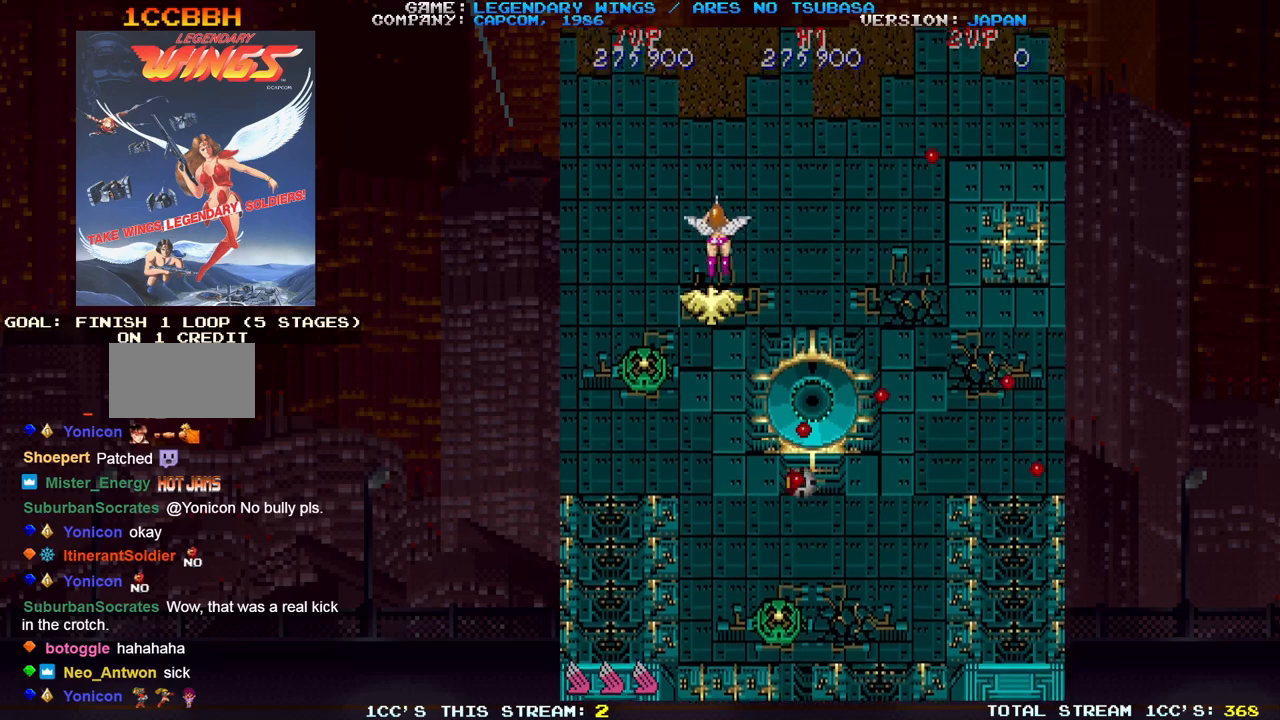
{"dt_ms": 500, "buttons": [], "events": []}
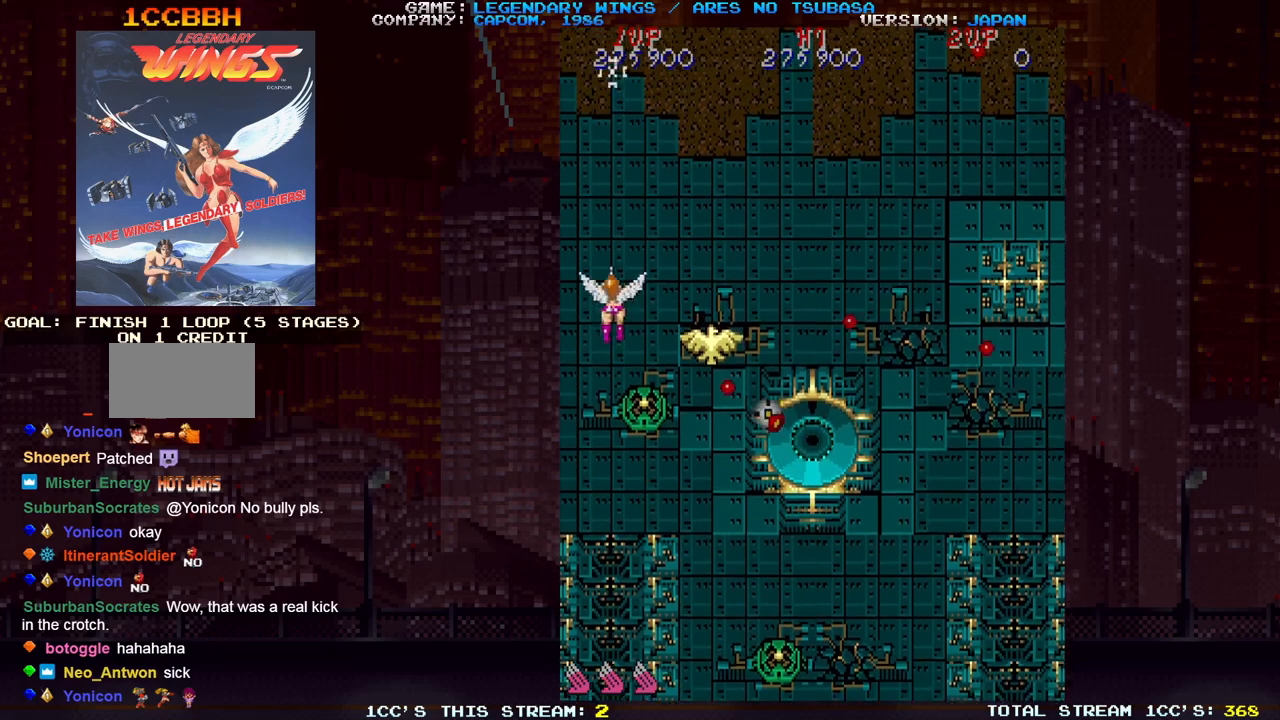
{"dt_ms": 500, "buttons": [], "events": []}
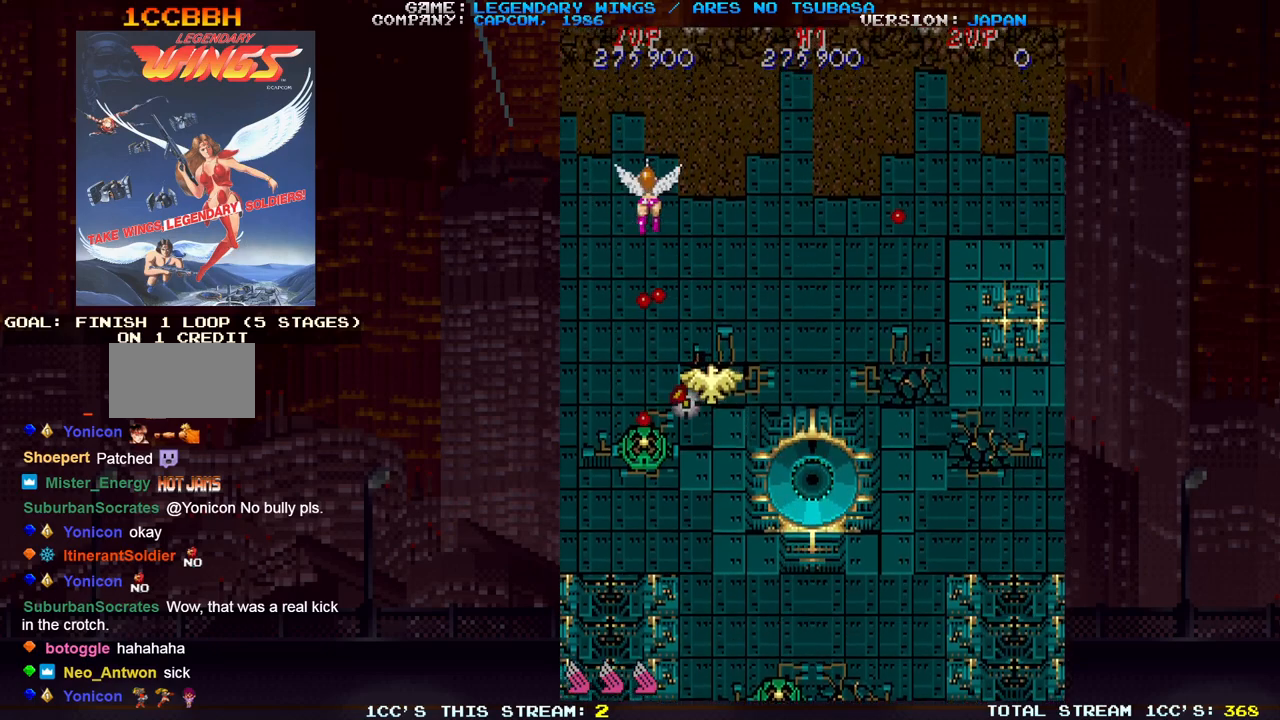
{"dt_ms": 500, "buttons": ["SQUARE"]}
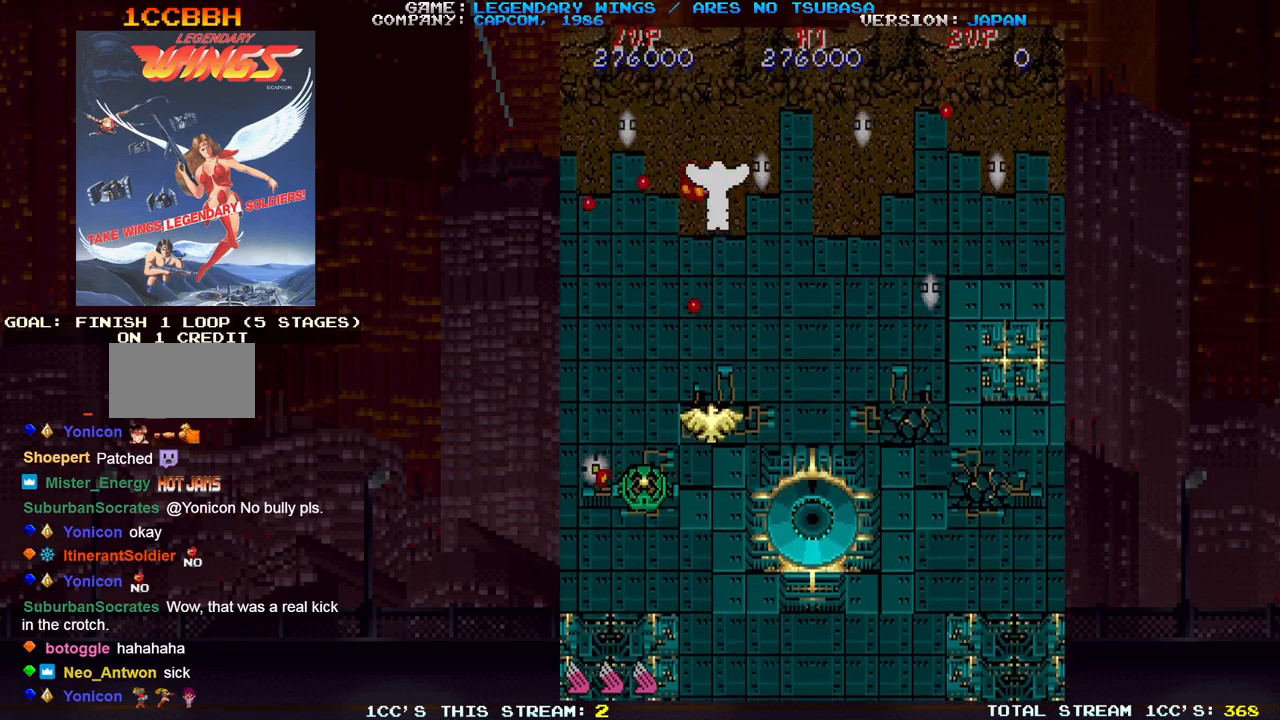
{"dt_ms": 500, "buttons": [], "events": [[17, "SQUARE", "up"]]}
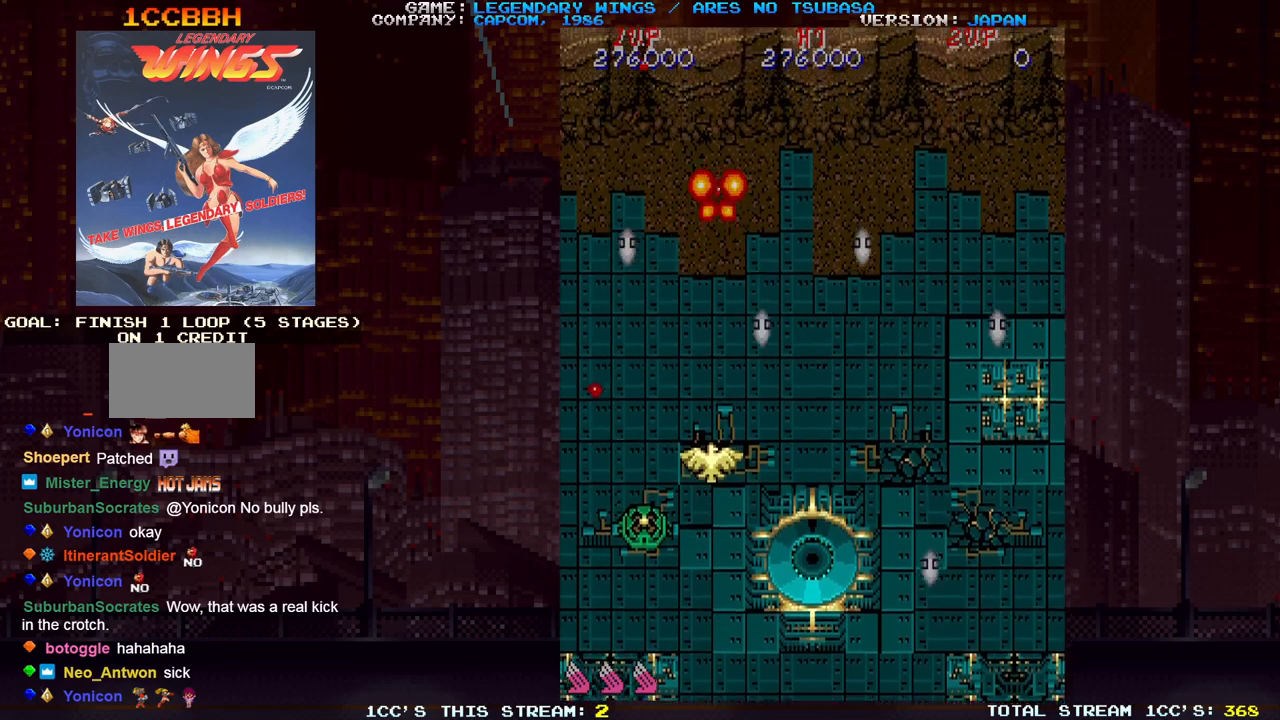
{"dt_ms": 500, "buttons": ["SQUARE"], "events": [[500, "SQUARE", "down"]]}
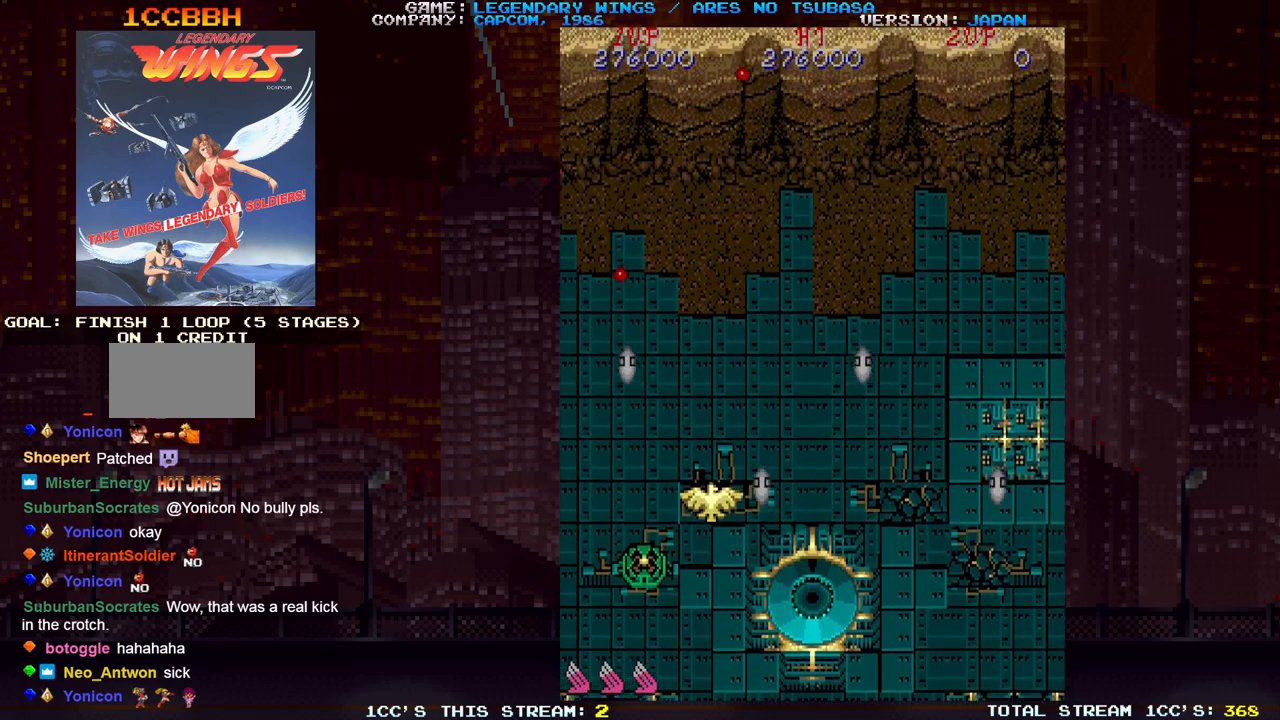
{"dt_ms": 500, "buttons": [], "events": [[50, "SQUARE", "up"], [83, "SQUARE", "down"], [117, "SQUARE", "up"], [183, "SQUARE", "down"], [217, "SQUARE", "up"], [267, "SQUARE", "down"], [300, "SQUARE", "up"], [367, "SQUARE", "down"], [417, "SQUARE", "up"], [450, "SQUARE", "down"], [500, "SQUARE", "up"]]}
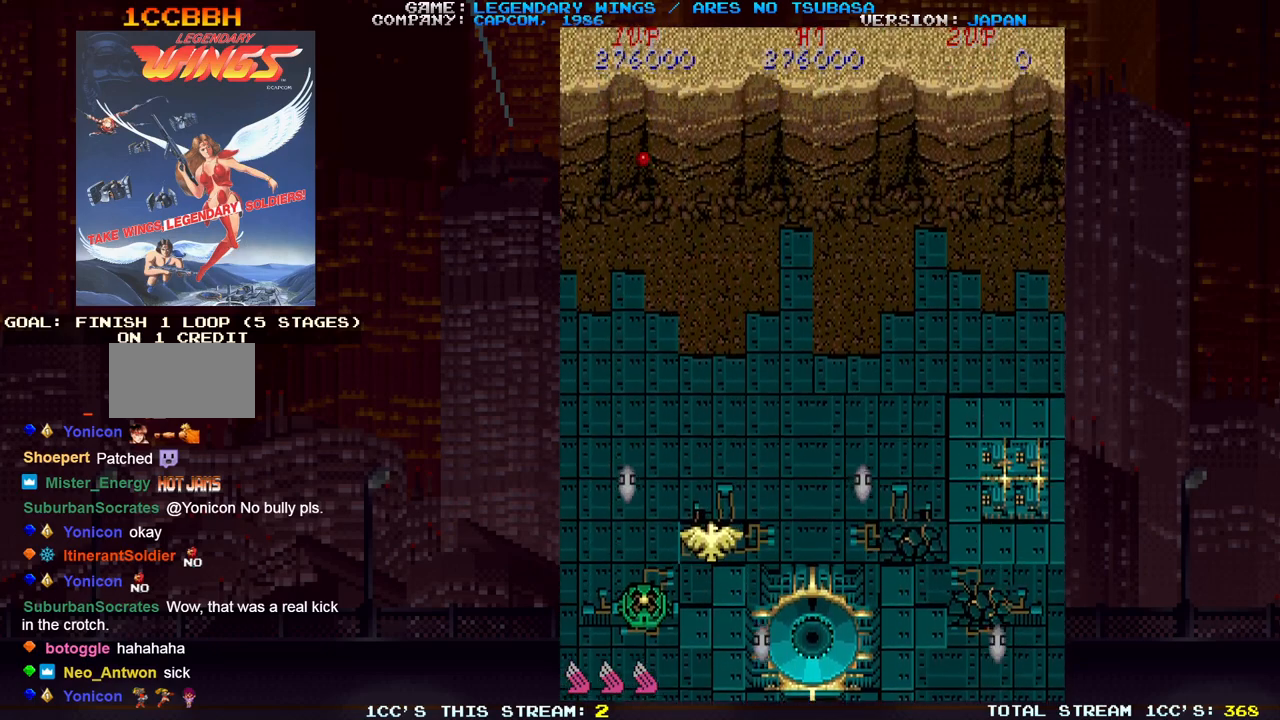
{"dt_ms": 500, "buttons": [], "events": [[50, "SQUARE", "down"], [117, "SQUARE", "up"], [150, "SQUARE", "down"], [200, "SQUARE", "up"], [250, "SQUARE", "down"], [300, "SQUARE", "up"], [350, "SQUARE", "down"], [400, "SQUARE", "up"], [433, "SQUARE", "down"], [500, "SQUARE", "up"]]}
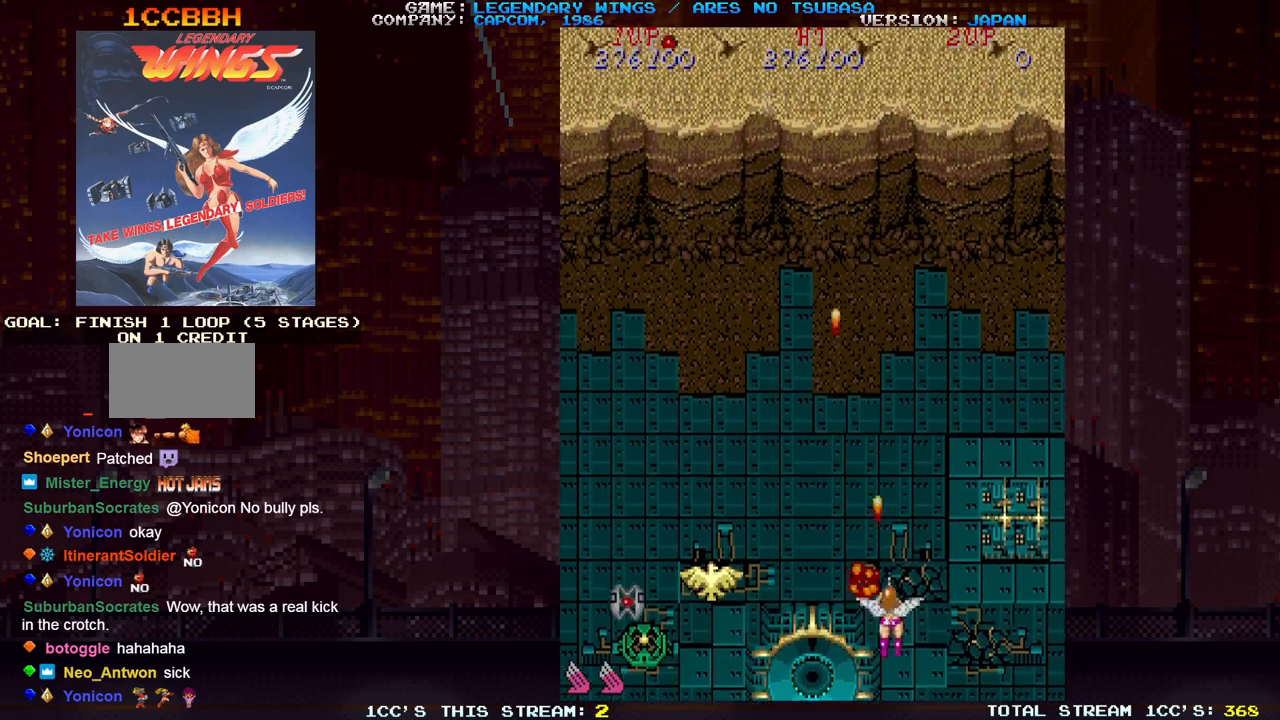
{"dt_ms": 500, "buttons": [], "events": [[33, "SQUARE", "down"], [83, "SQUARE", "up"], [133, "SQUARE", "down"], [183, "SQUARE", "up"], [233, "SQUARE", "down"], [267, "SQUARE", "up"], [333, "SQUARE", "down"], [383, "SQUARE", "up"], [417, "SQUARE", "down"], [467, "SQUARE", "up"]]}